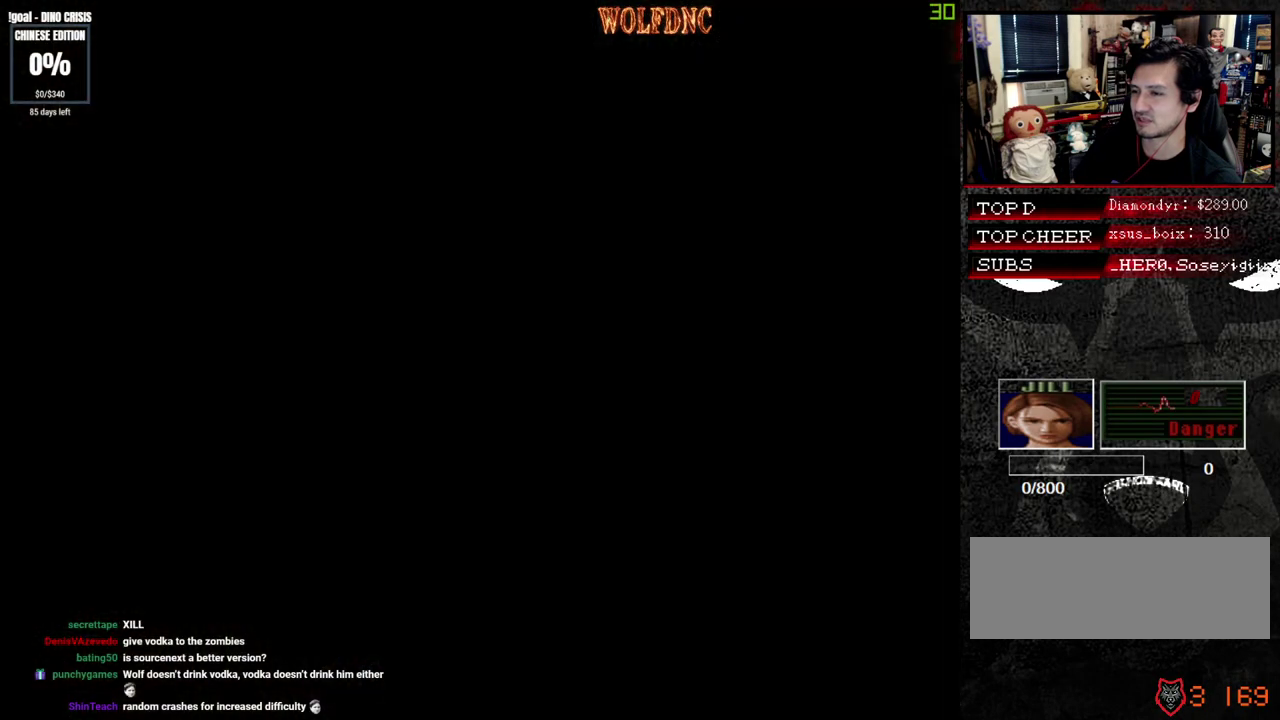
Gameplay with a controller (PlayStation layout); each line is a JSON object with the inputs held at the frame after it. "events" lists button and stick changes between this image and that frame as [ms after this image, input, new state], when the widget could be followed in between. Not read: L3 R3 other_buttons.
{"buttons": [], "events": [[267, "DPAD_DOWN", "down"], [300, "DPAD_RIGHT", "down"], [350, "DPAD_DOWN", "up"], [400, "CROSS", "down"], [400, "DPAD_RIGHT", "up"], [500, "CROSS", "up"]]}
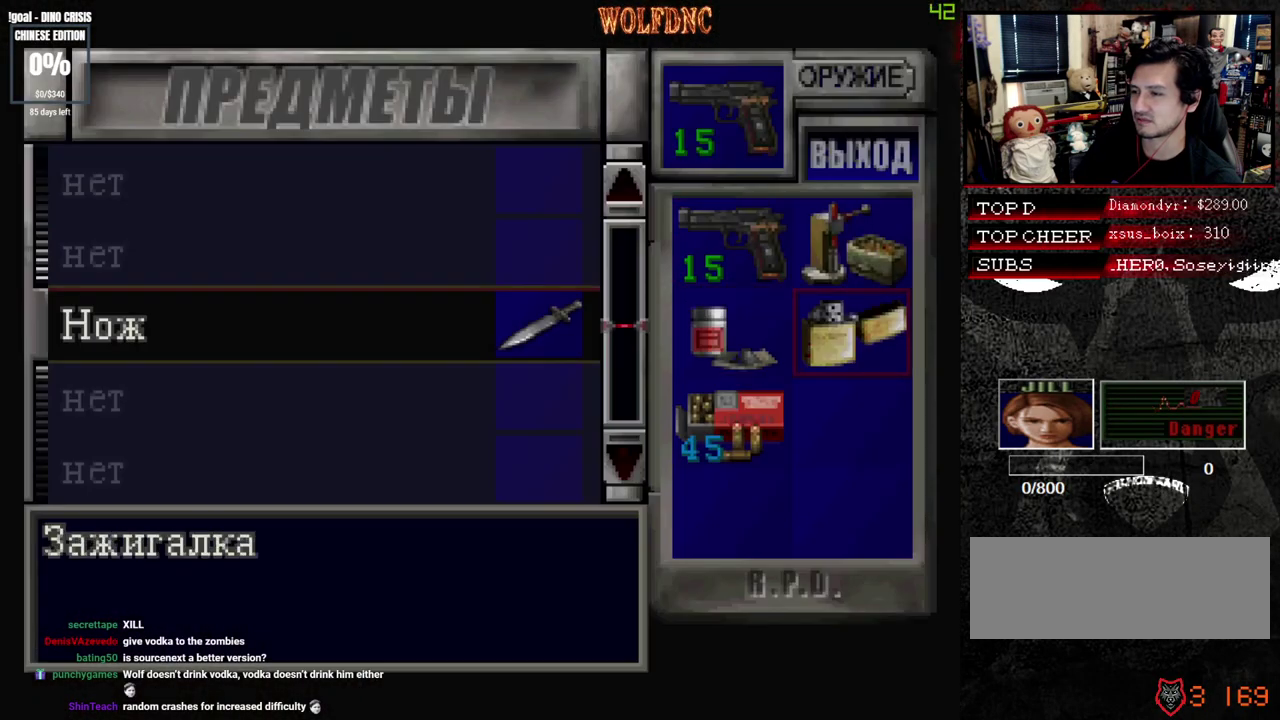
{"buttons": [], "events": [[33, "DPAD_UP", "down"], [133, "DPAD_UP", "up"], [183, "CROSS", "down"], [367, "CROSS", "up"]]}
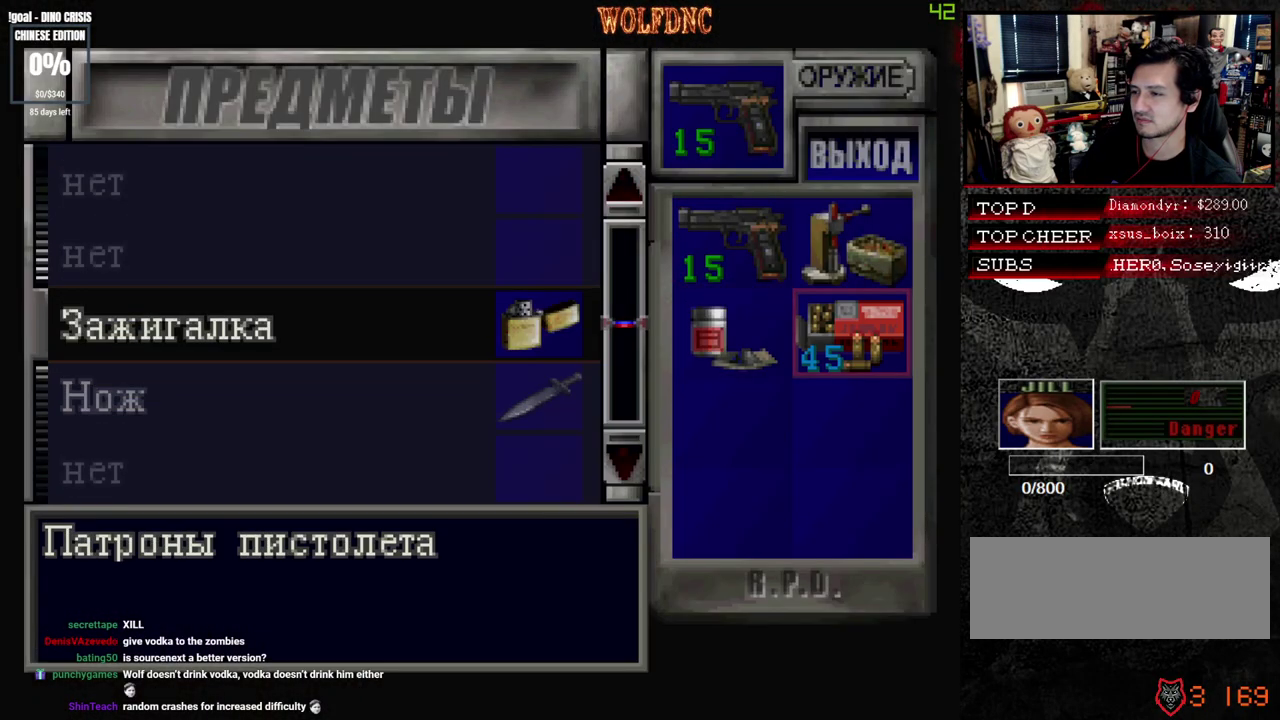
{"buttons": [], "events": []}
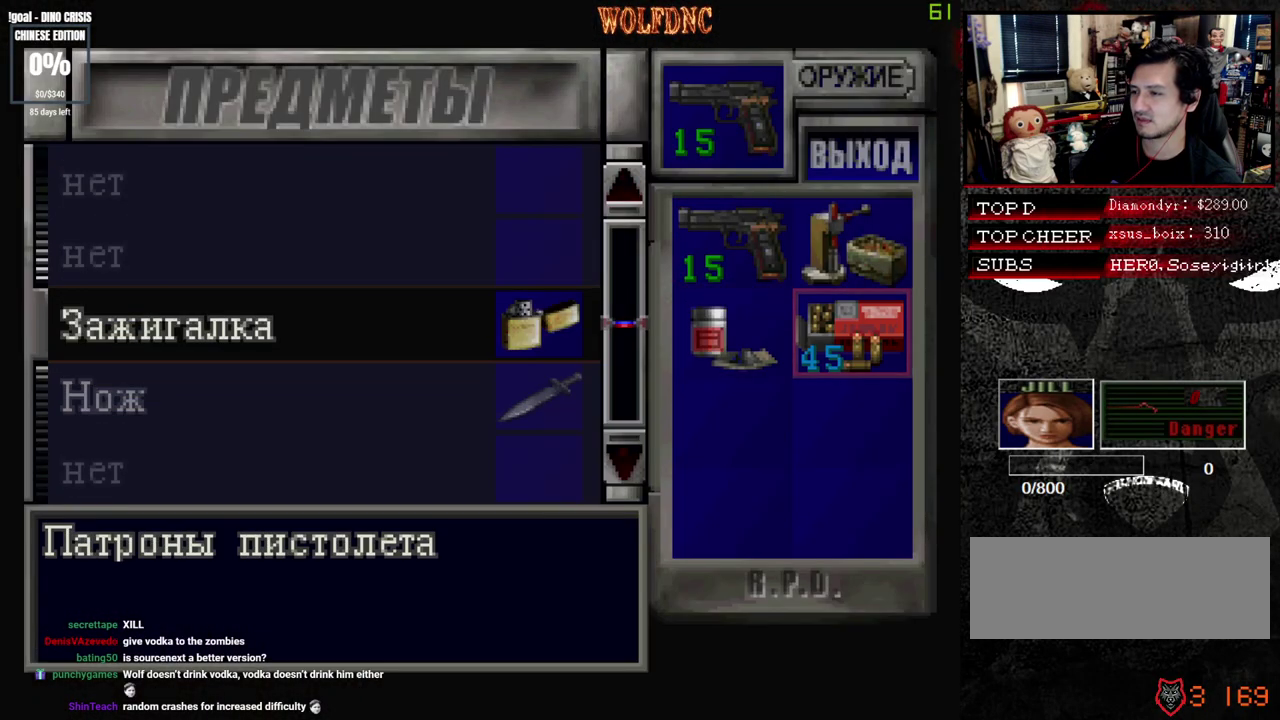
{"buttons": ["SQUARE"], "events": [[400, "SQUARE", "down"]]}
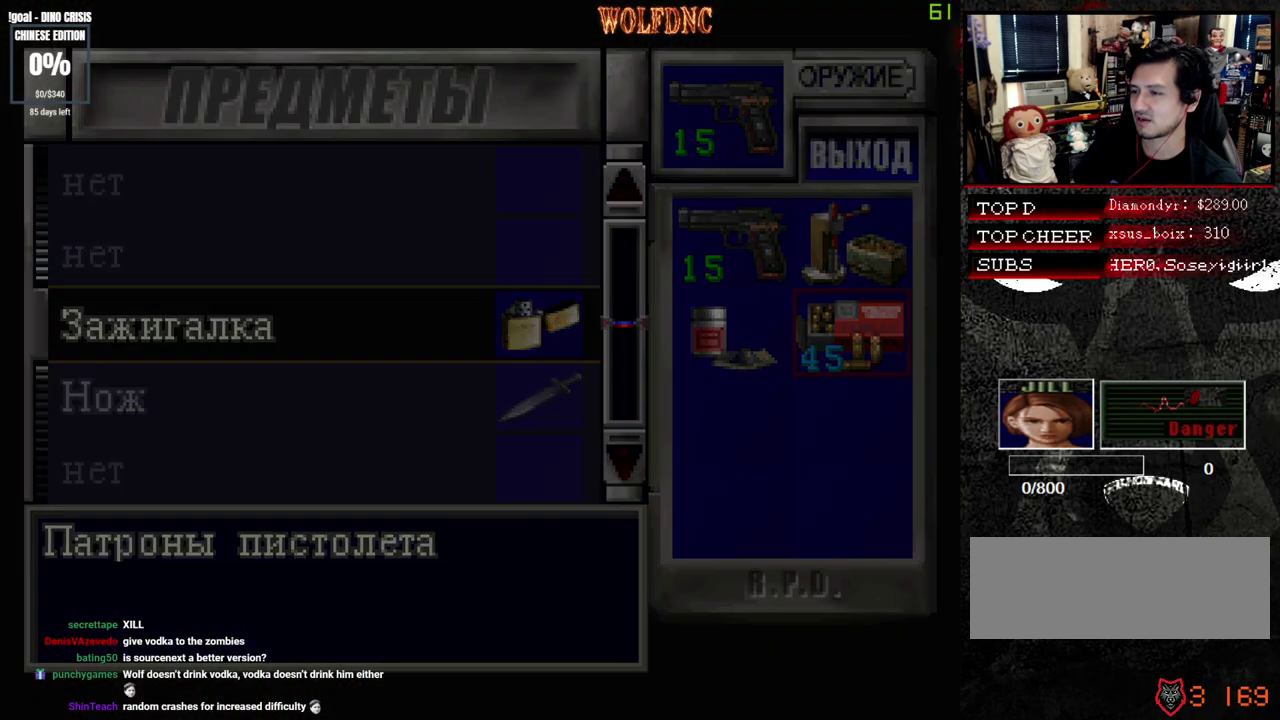
{"buttons": [], "events": [[33, "DPAD_RIGHT", "down"], [83, "SQUARE", "up"], [183, "DPAD_DOWN", "down"], [317, "SQUARE", "down"], [417, "DPAD_DOWN", "up"], [417, "SQUARE", "up"], [500, "DPAD_RIGHT", "up"]]}
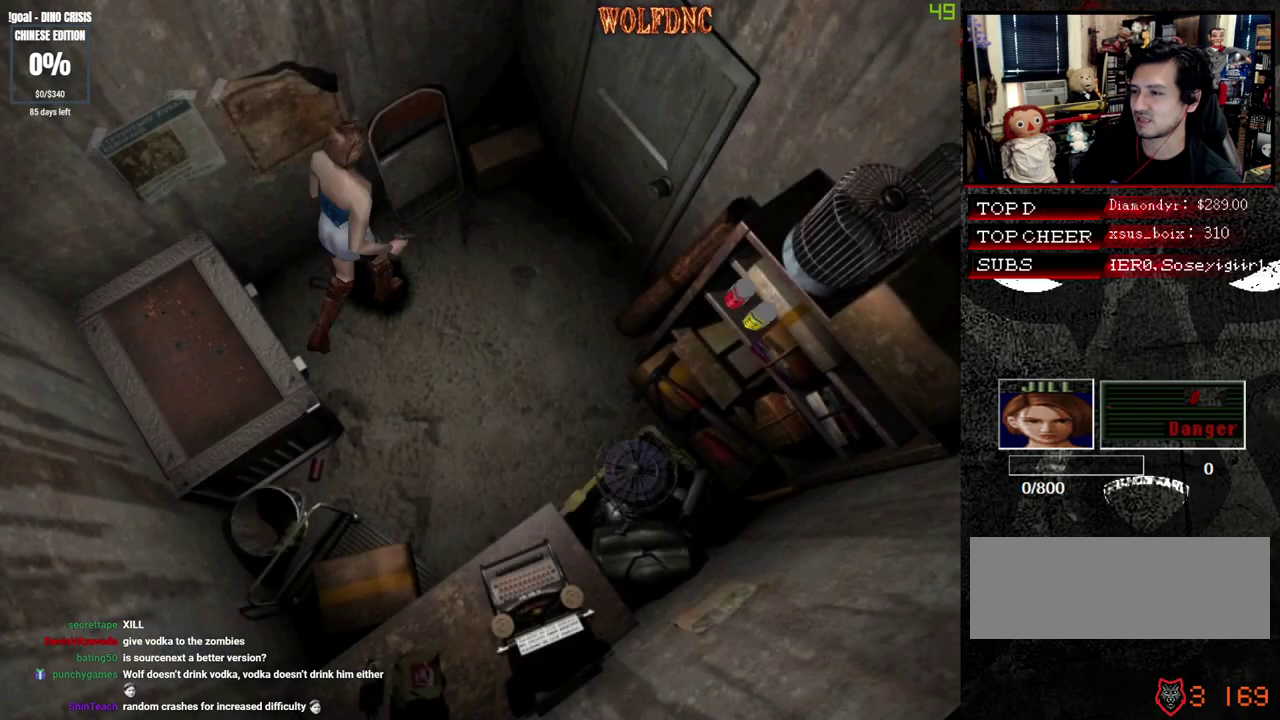
{"buttons": [], "events": [[100, "CIRCLE", "down"], [200, "CIRCLE", "up"]]}
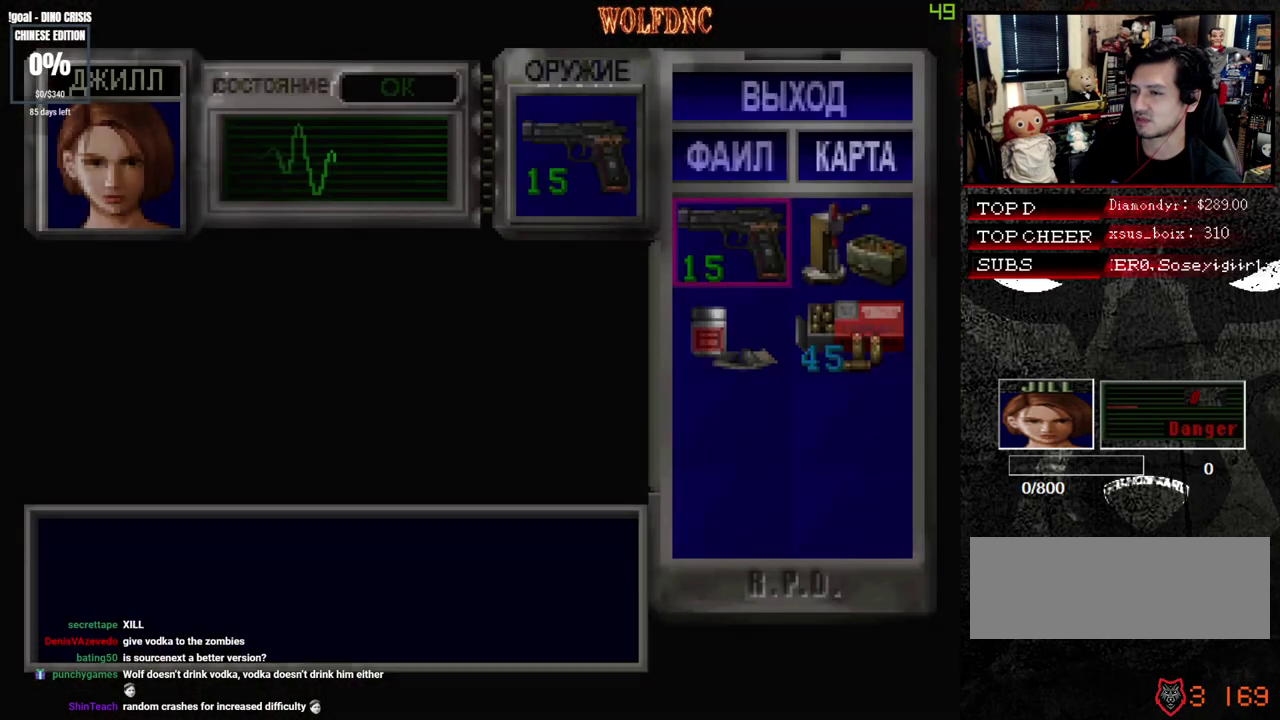
{"buttons": [], "events": []}
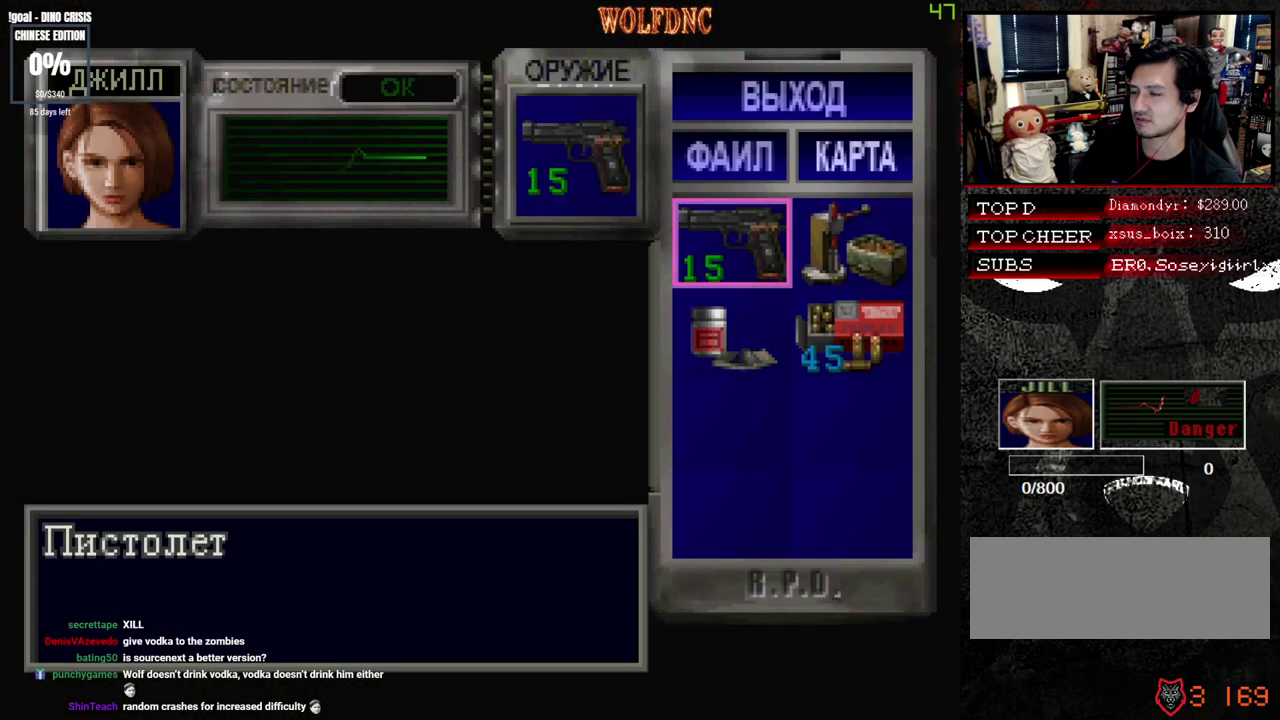
{"buttons": ["CIRCLE"], "events": [[417, "CIRCLE", "down"]]}
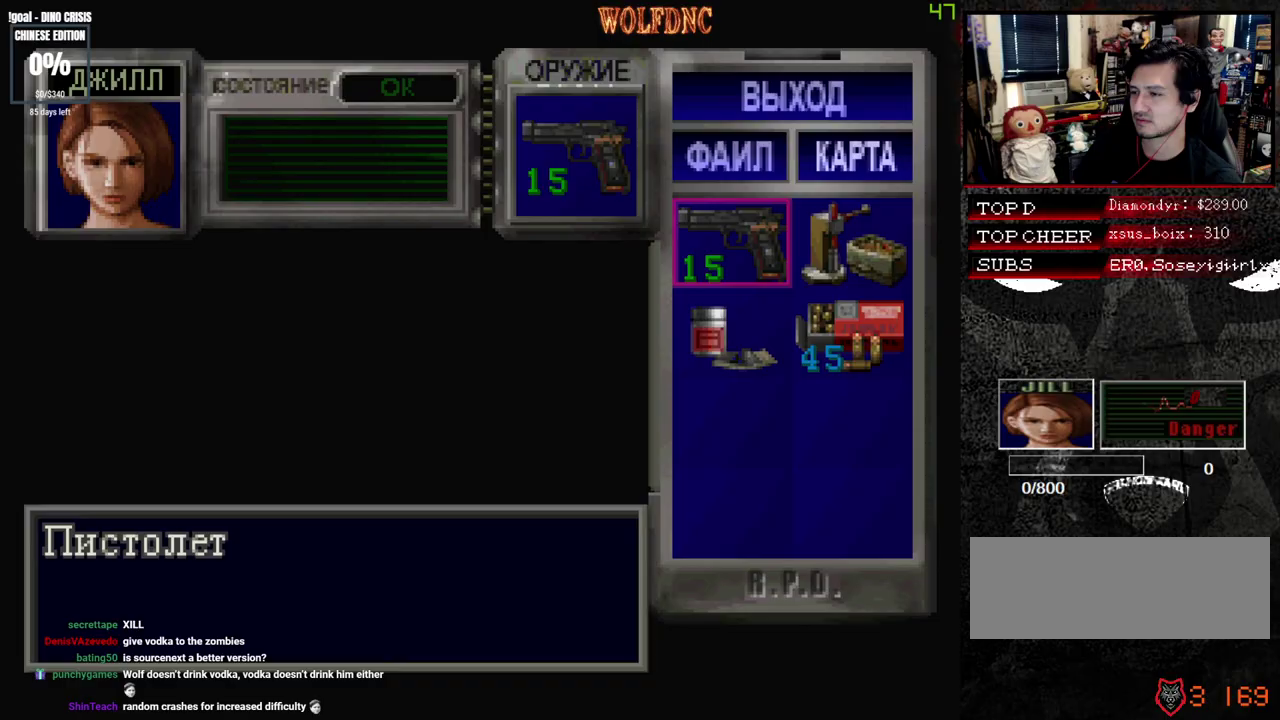
{"buttons": ["SQUARE", "DPAD_UP", "DPAD_RIGHT"], "events": [[17, "CIRCLE", "up"], [50, "DPAD_UP", "down"], [100, "DPAD_RIGHT", "down"], [100, "SQUARE", "down"], [283, "DPAD_RIGHT", "up"], [433, "DPAD_RIGHT", "down"]]}
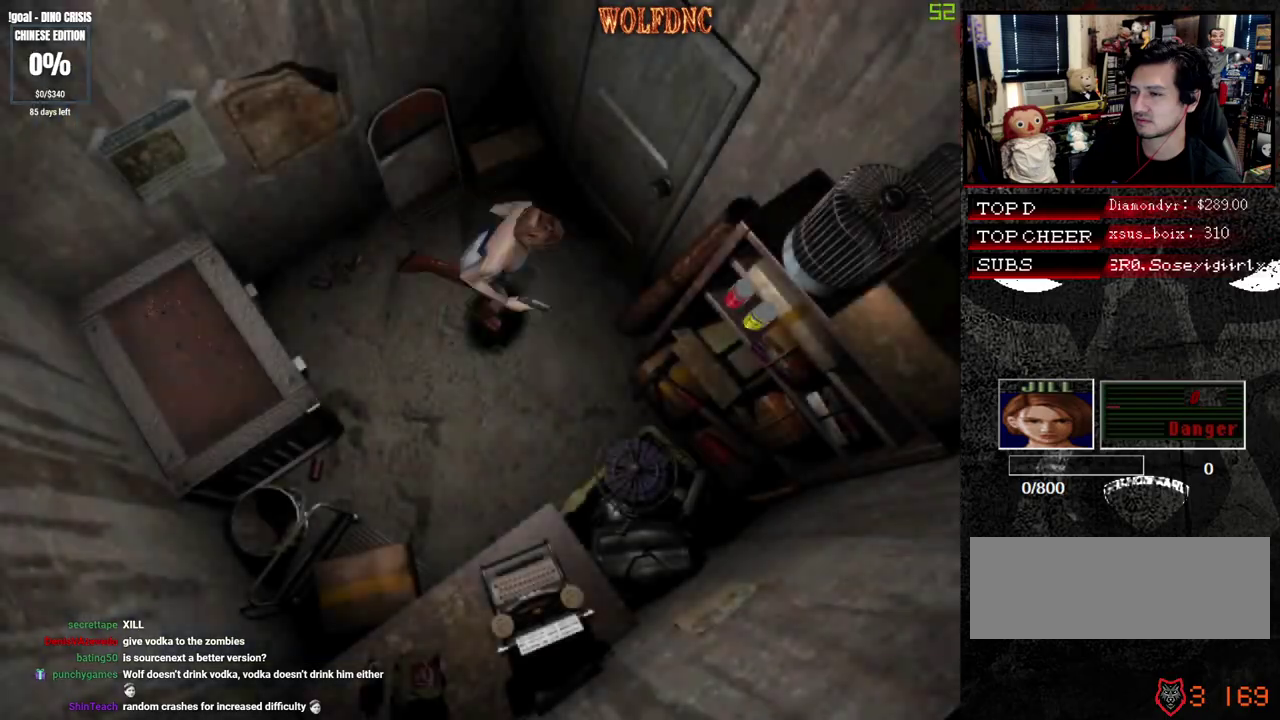
{"buttons": ["CROSS", "DPAD_LEFT"], "events": [[67, "DPAD_RIGHT", "up"], [300, "CROSS", "down"], [300, "DPAD_LEFT", "down"], [400, "CROSS", "up"], [400, "DPAD_UP", "up"], [400, "SQUARE", "up"], [450, "CROSS", "down"]]}
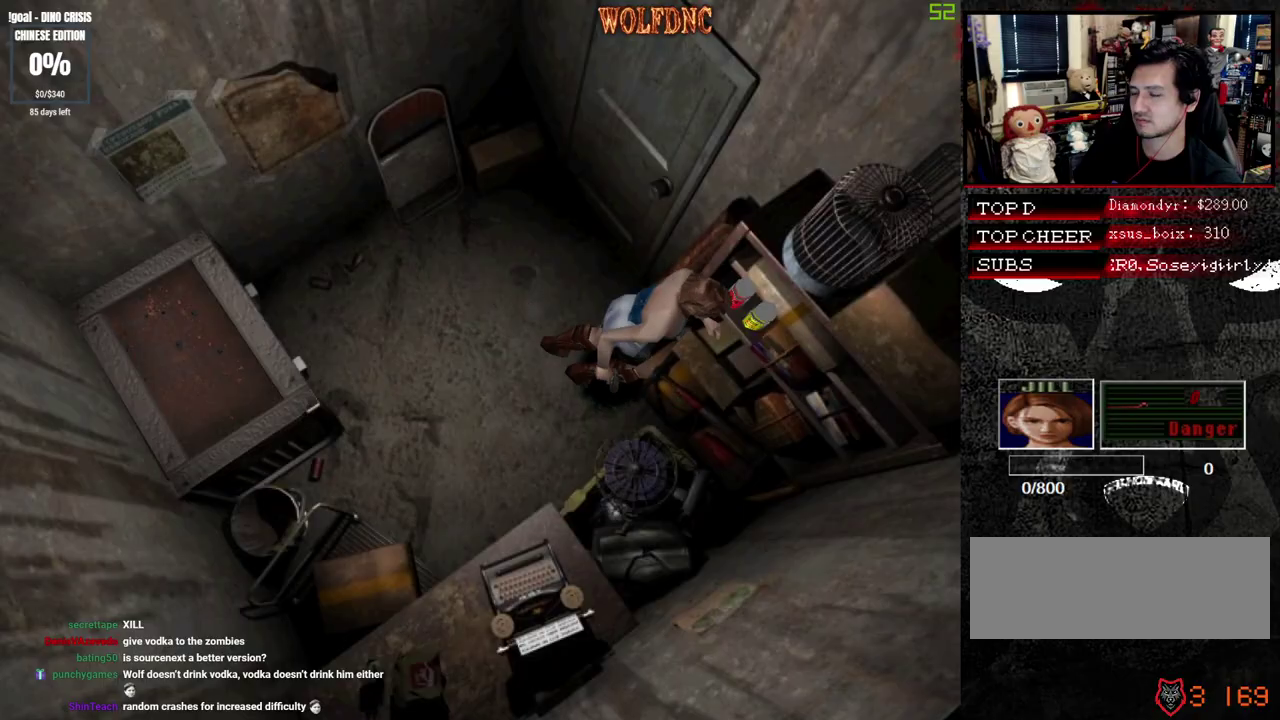
{"buttons": ["CROSS"], "events": [[50, "DPAD_LEFT", "up"], [50, "SQUARE", "down"], [133, "CROSS", "up"], [183, "CROSS", "down"], [283, "SQUARE", "up"], [367, "CROSS", "up"], [417, "CROSS", "down"]]}
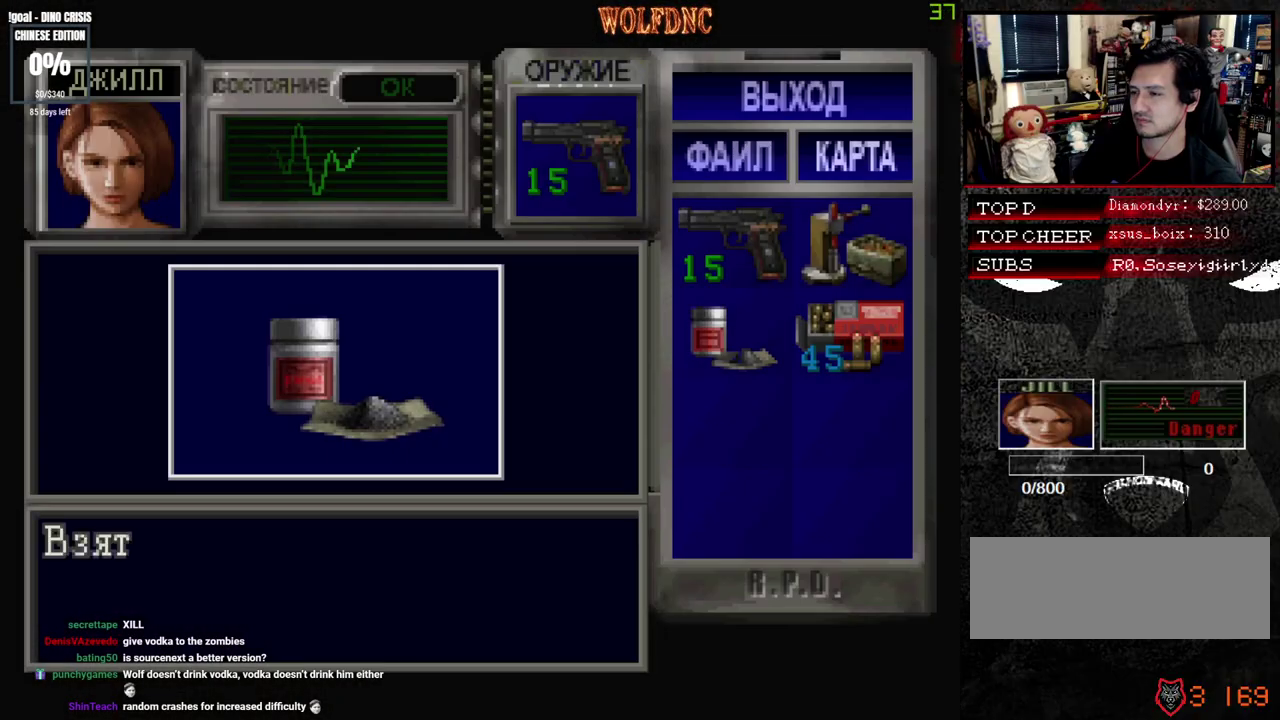
{"buttons": ["CROSS"], "events": [[383, "CROSS", "up"], [433, "CROSS", "down"]]}
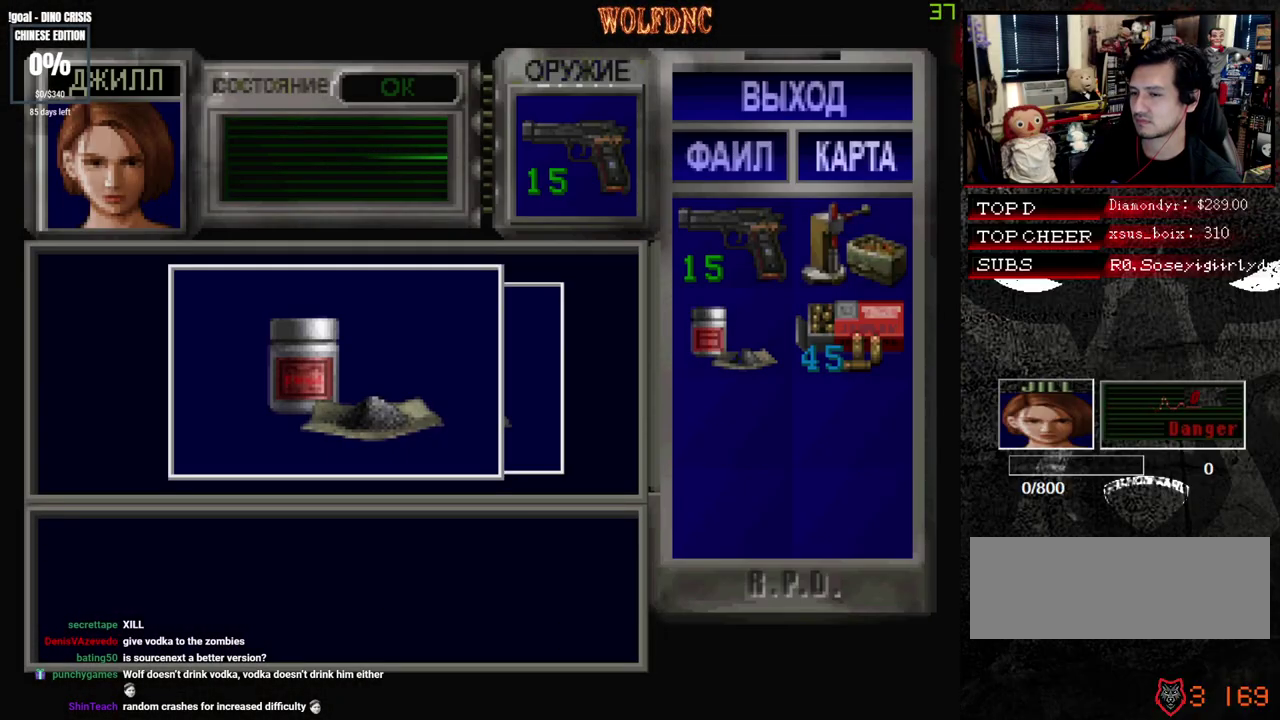
{"buttons": ["CROSS", "SQUARE"], "events": [[17, "CROSS", "up"], [67, "CROSS", "down"], [117, "CROSS", "up"], [167, "CROSS", "down"], [350, "SQUARE", "down"]]}
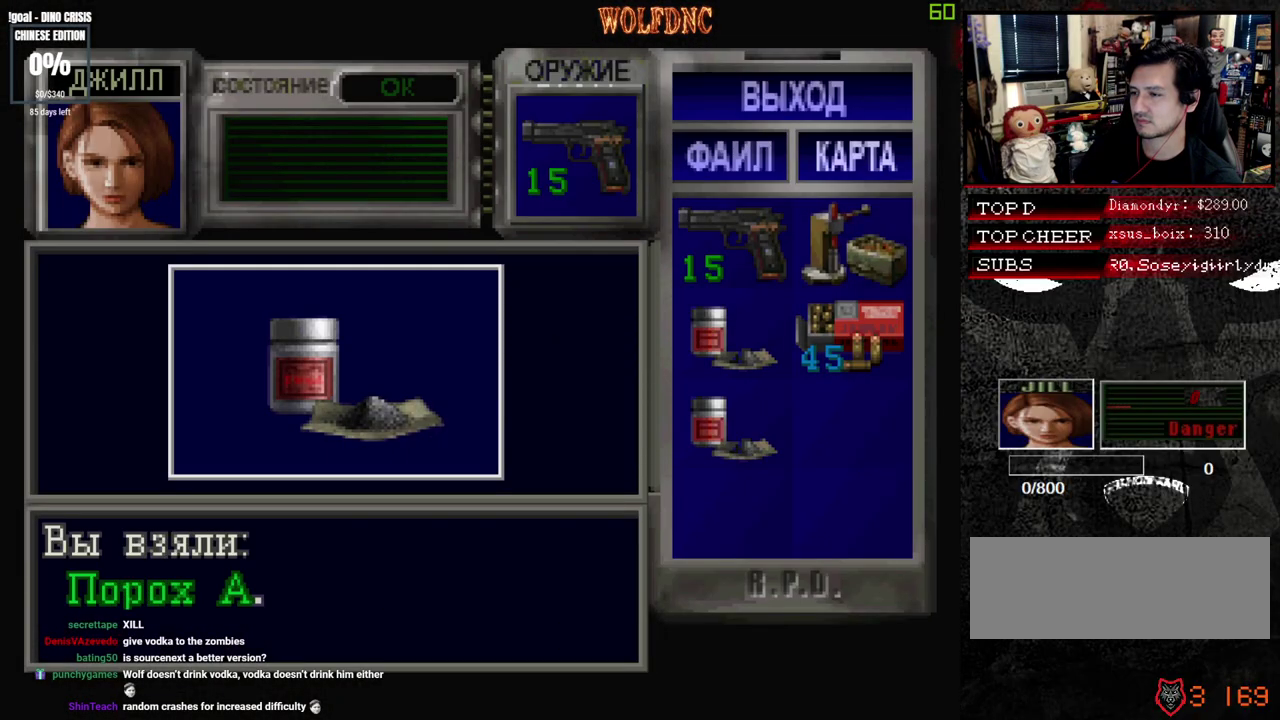
{"buttons": [], "events": [[50, "CROSS", "up"], [133, "CROSS", "down"], [183, "CROSS", "up"], [183, "SQUARE", "up"], [367, "CROSS", "down"], [467, "CROSS", "up"]]}
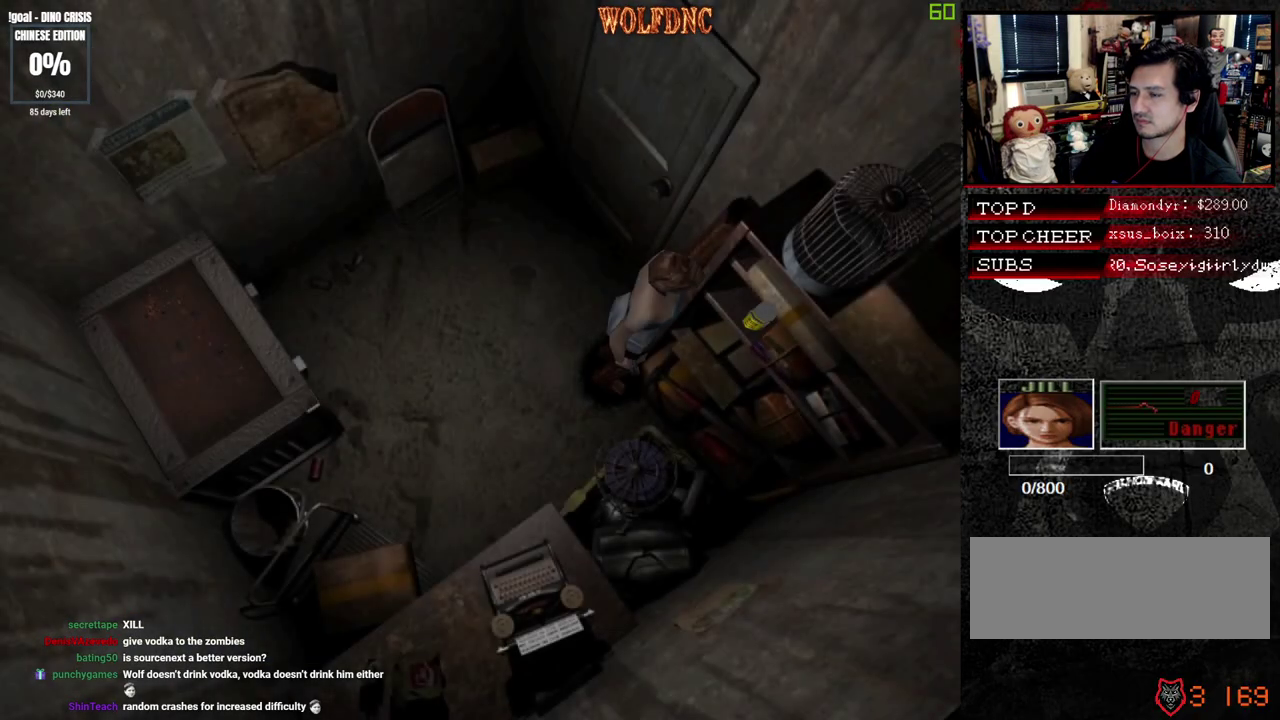
{"buttons": [], "events": [[17, "CROSS", "down"], [100, "CROSS", "up"], [150, "CROSS", "down"], [200, "CROSS", "up"], [250, "CROSS", "down"], [333, "CROSS", "up"], [383, "CROSS", "down"], [483, "CROSS", "up"]]}
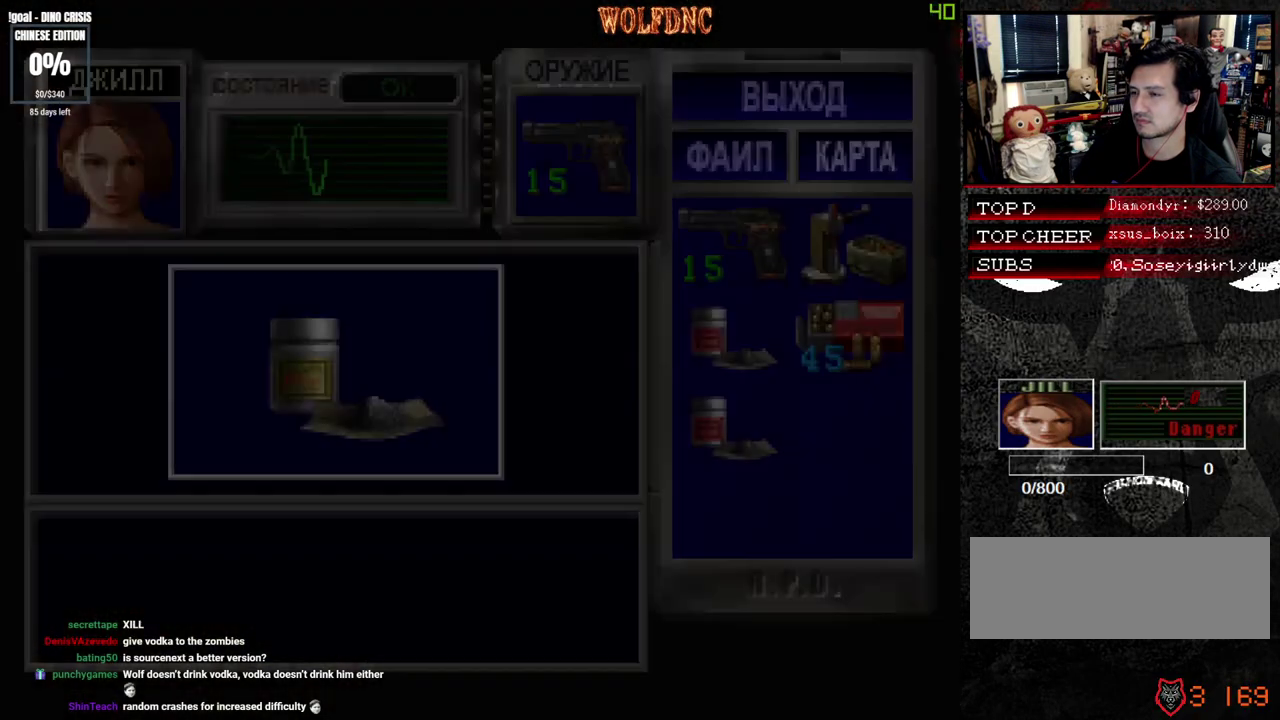
{"buttons": ["CROSS"], "events": [[33, "CROSS", "down"]]}
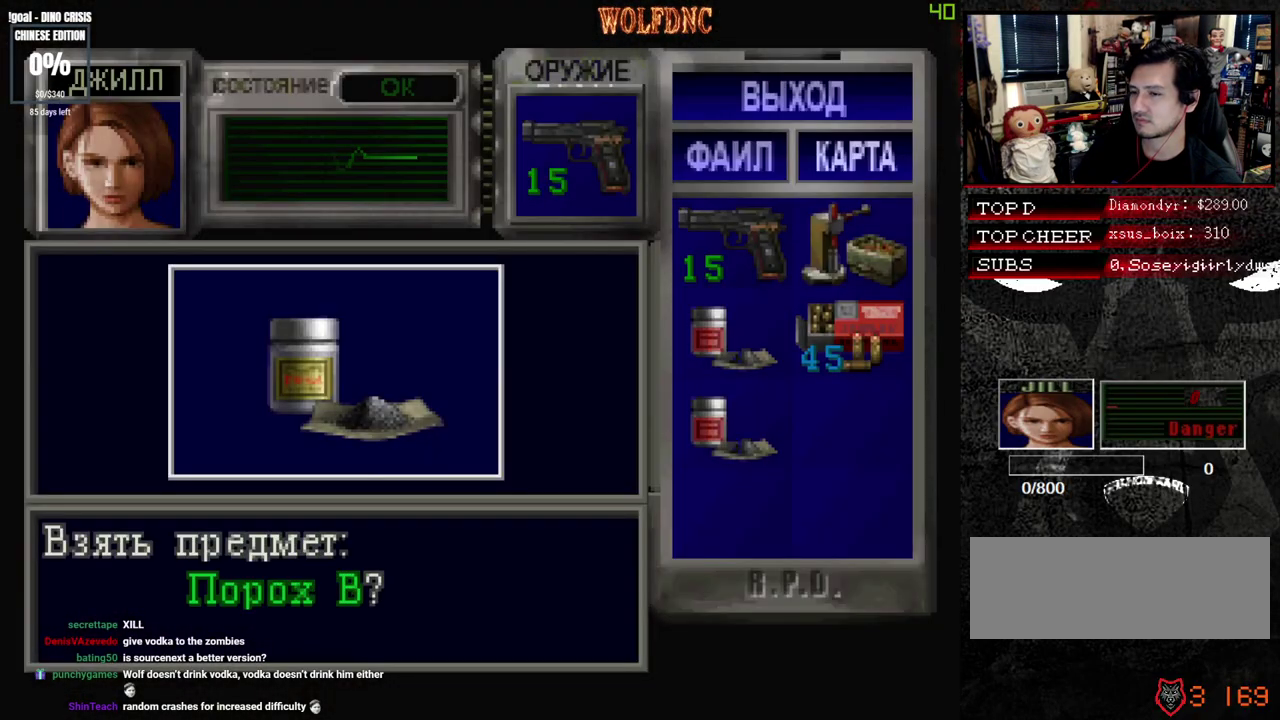
{"buttons": ["CROSS"], "events": [[83, "CROSS", "up"], [133, "CROSS", "down"], [367, "CROSS", "up"], [417, "CROSS", "down"]]}
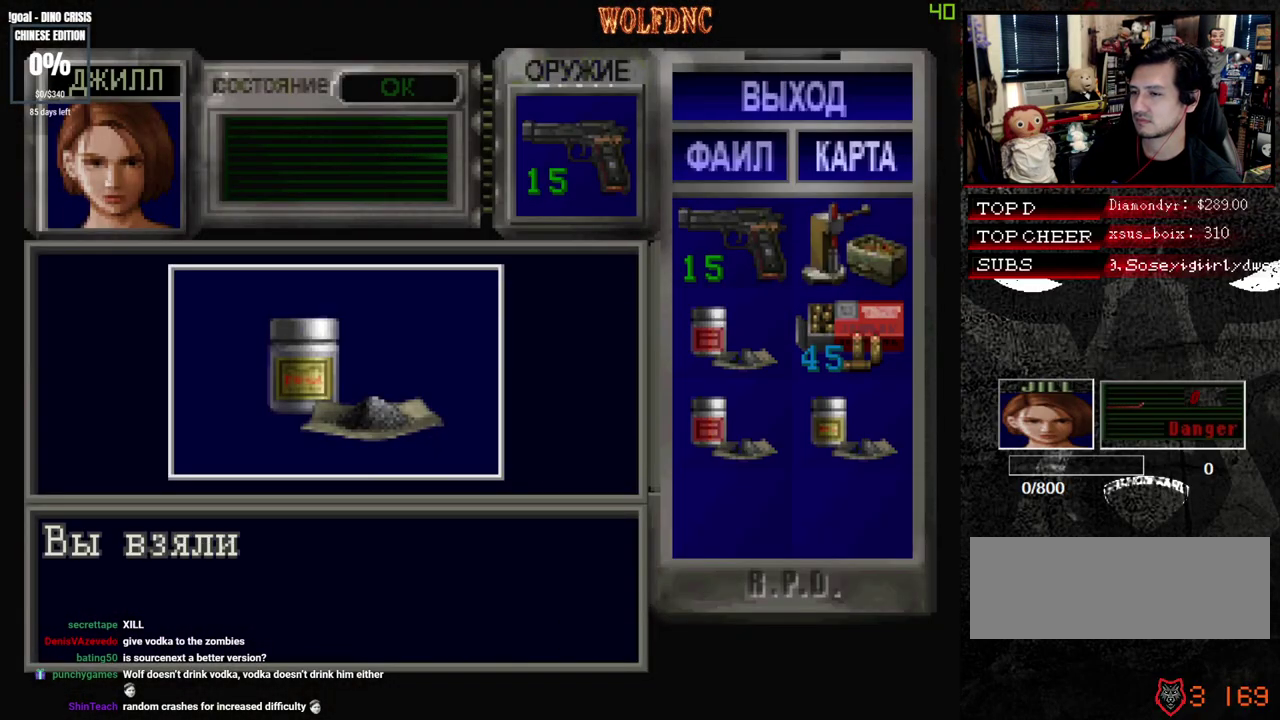
{"buttons": ["DPAD_LEFT"], "events": [[50, "SQUARE", "down"], [200, "SQUARE", "up"], [250, "DPAD_LEFT", "down"], [250, "SQUARE", "down"], [283, "CROSS", "up"], [333, "CROSS", "down"], [383, "SQUARE", "up"], [433, "CROSS", "up"]]}
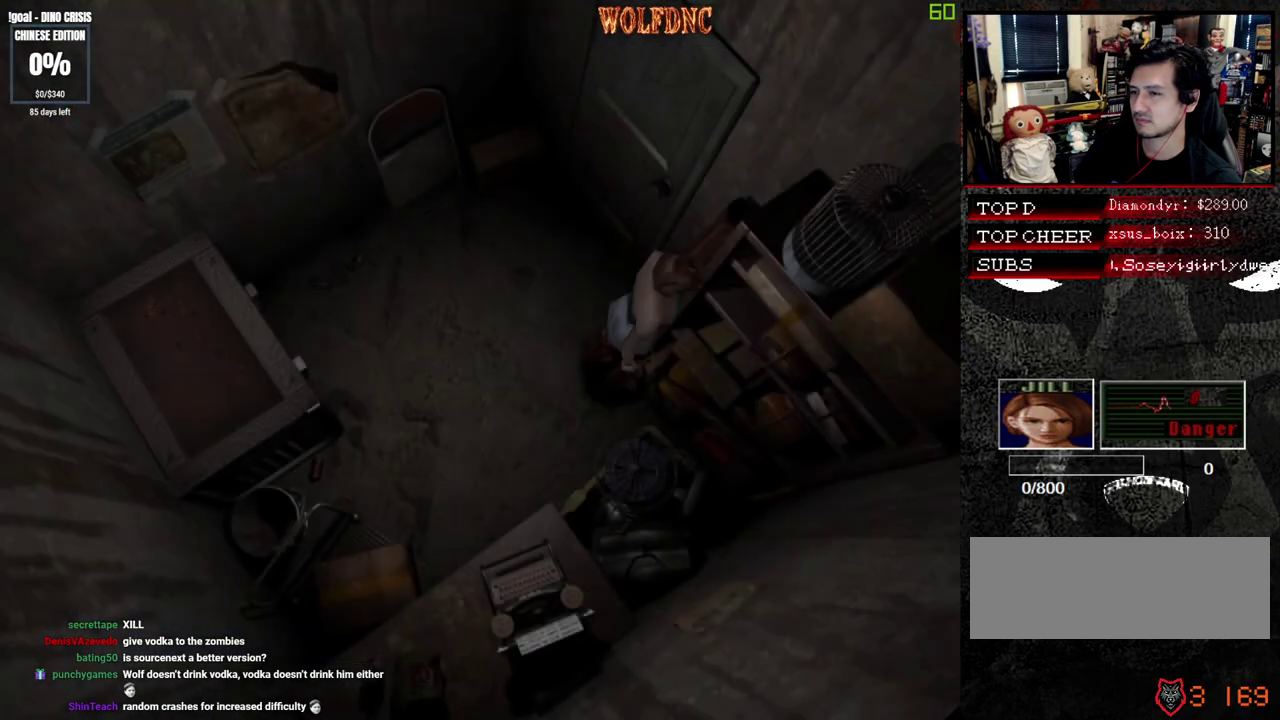
{"buttons": ["CROSS", "SQUARE", "DPAD_UP"], "events": [[217, "DPAD_UP", "down"], [217, "SQUARE", "down"], [267, "CROSS", "down"], [400, "DPAD_LEFT", "up"]]}
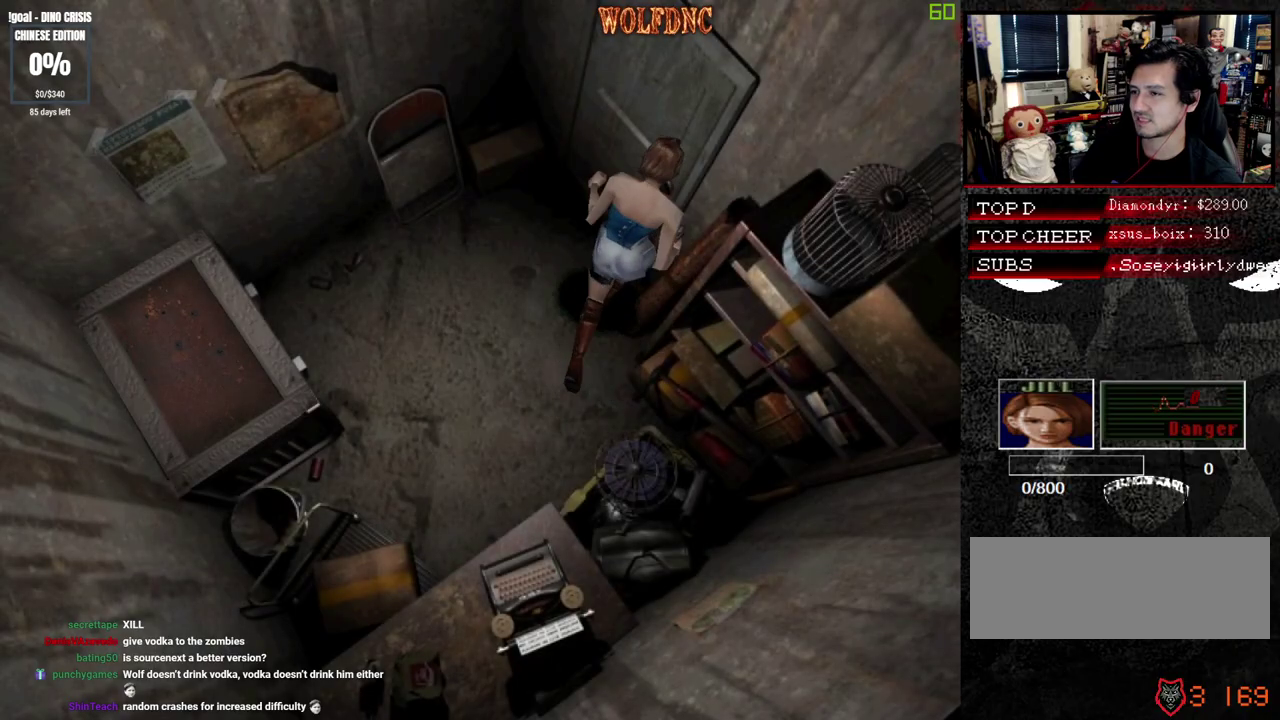
{"buttons": ["SQUARE", "DPAD_UP", "DPAD_LEFT"], "events": [[83, "DPAD_LEFT", "down"], [233, "CROSS", "up"]]}
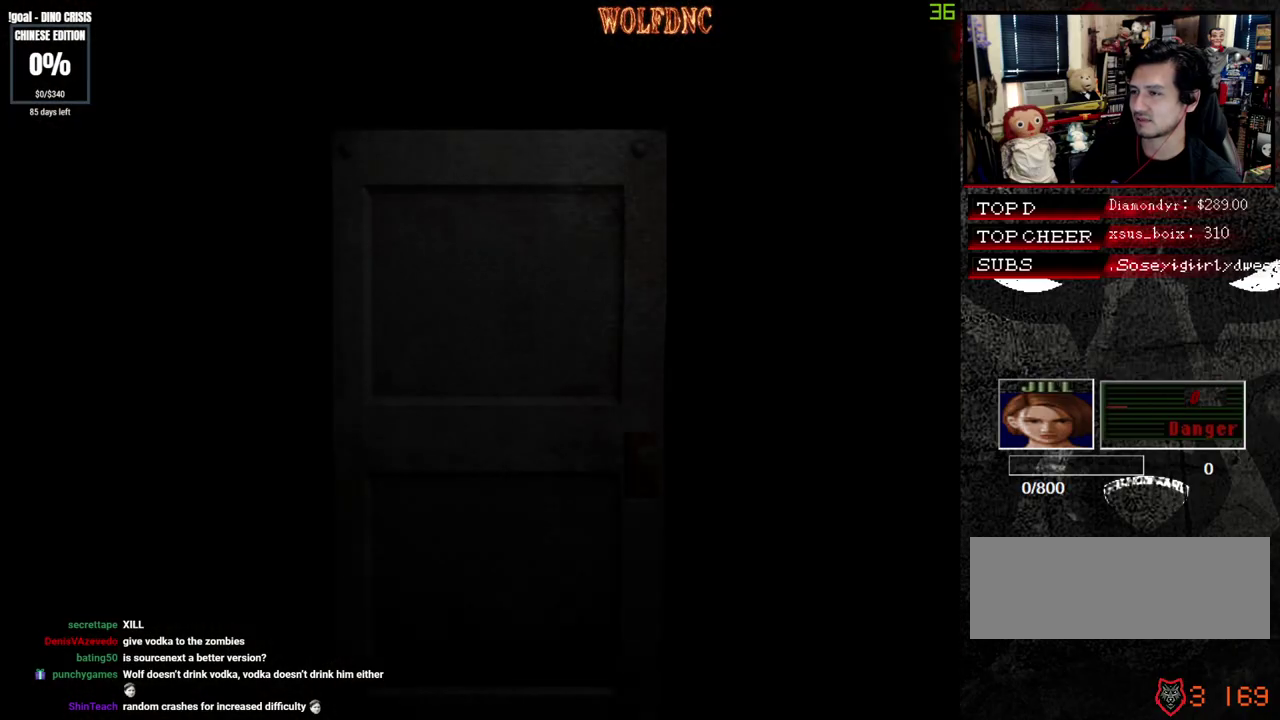
{"buttons": ["SQUARE", "DPAD_UP", "DPAD_LEFT"], "events": []}
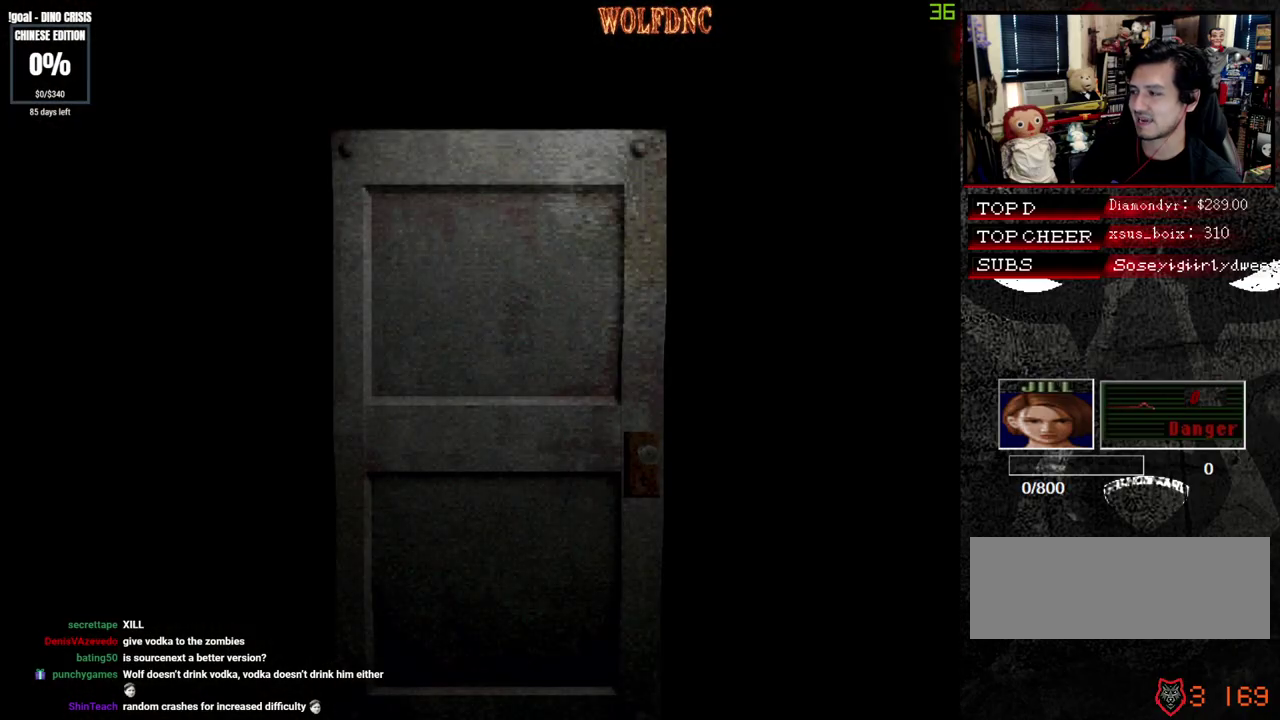
{"buttons": ["SQUARE", "DPAD_UP", "DPAD_LEFT"], "events": [[350, "SELECT", "down"], [400, "SELECT", "up"]]}
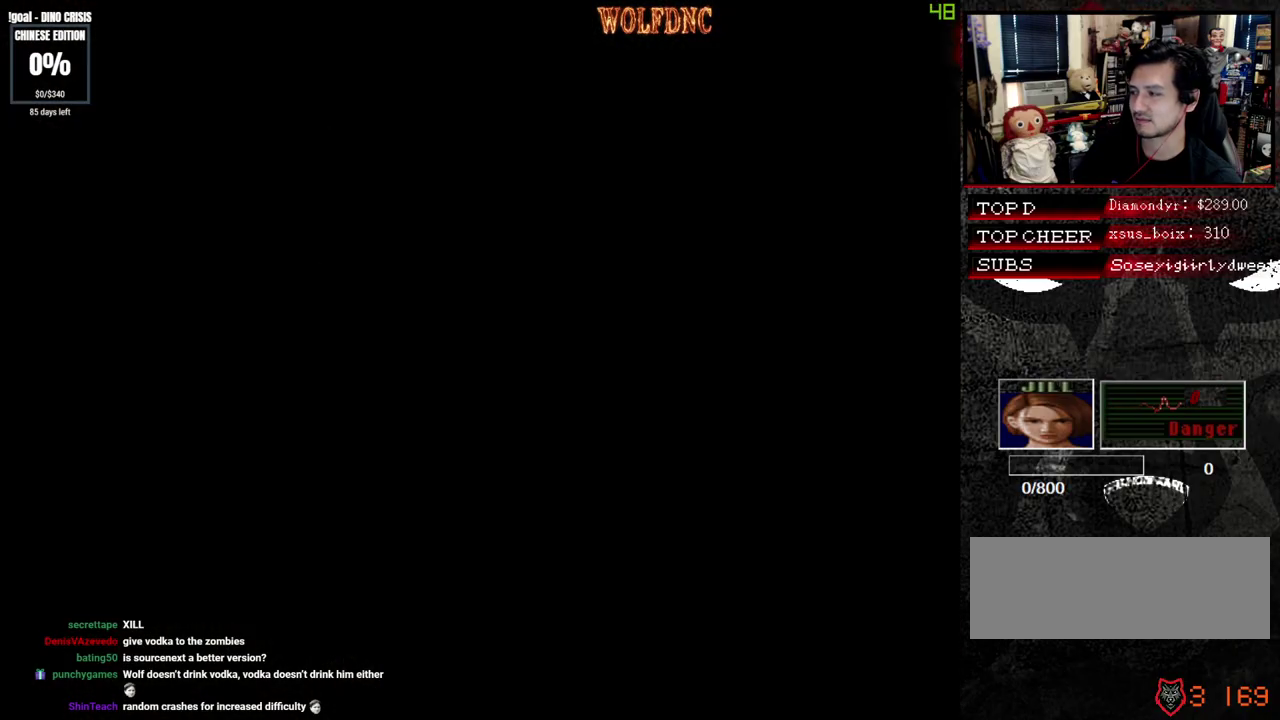
{"buttons": ["SQUARE", "DPAD_UP", "DPAD_LEFT"], "events": []}